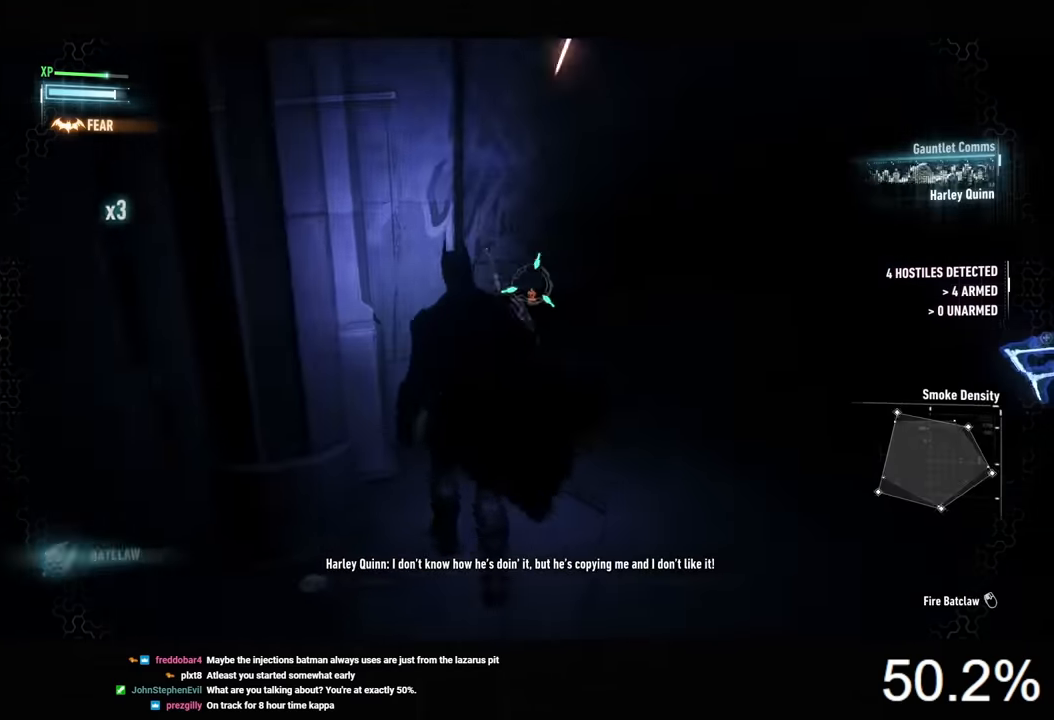
Gameplay with keyboard and mouse; each line is a JSON object with the keys and mouse buttons held at the frame after it. "events" lists presses ("down") and releases ("up") of "1", "2", "3", "4", "5", "a", "alt", "c", "caps_lock", "ctrl", "d", "e", "f", "g", "q", "r", "s", "shift", "space", "t", "tab", "v", "w", "x", "z", "mouse_left", "mouse_wheel" and "mouse_right" between this image and that frame as [ms after this image, input, new state], when the widget could be followed in between. "mouse_left", "mouse_wheel", "mouse_right" = the "left", "wheel", "right" buttons of the "mouse" list. No other keys are recorded. "wheel" means that the mouse wheel is clicked or scrolled. "mouse_move" is the direction in which the mouse moves at that frame (one of eight, or "still"), when it could be read.
{"keys": [], "mouse": ["right"], "mouse_move": "still", "events": [[133, "mouse_left", "up"]]}
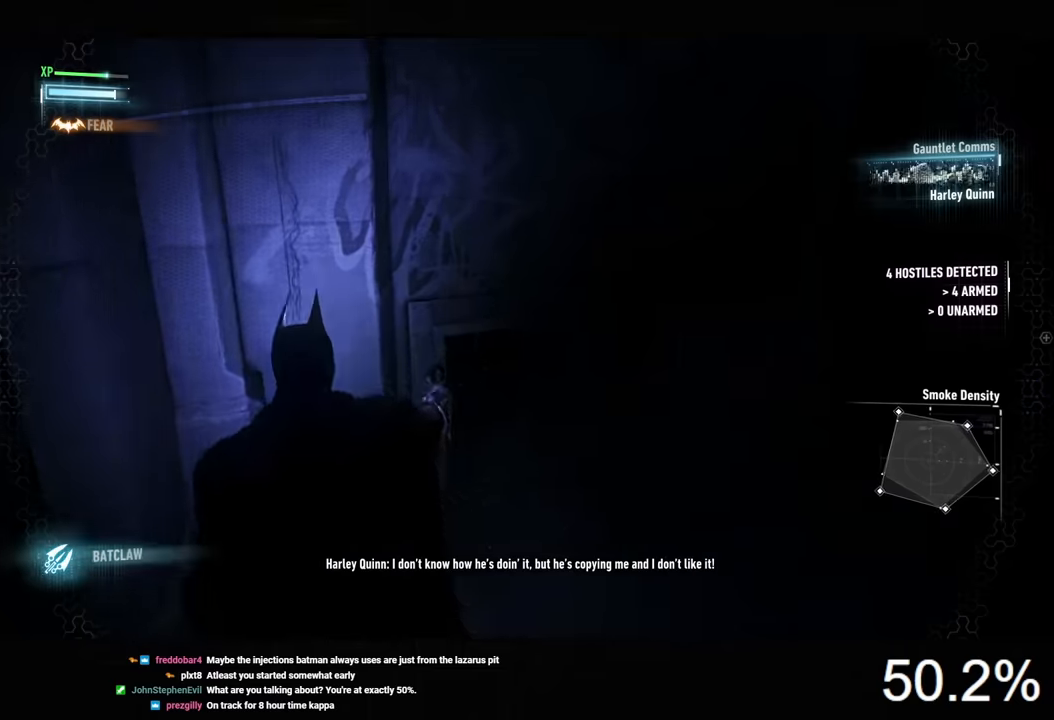
{"keys": ["space", "w"], "mouse": [], "mouse_move": "still", "events": [[33, "mouse_right", "up"], [167, "w", "down"], [200, "d", "down"], [200, "space", "down"], [300, "d", "up"]]}
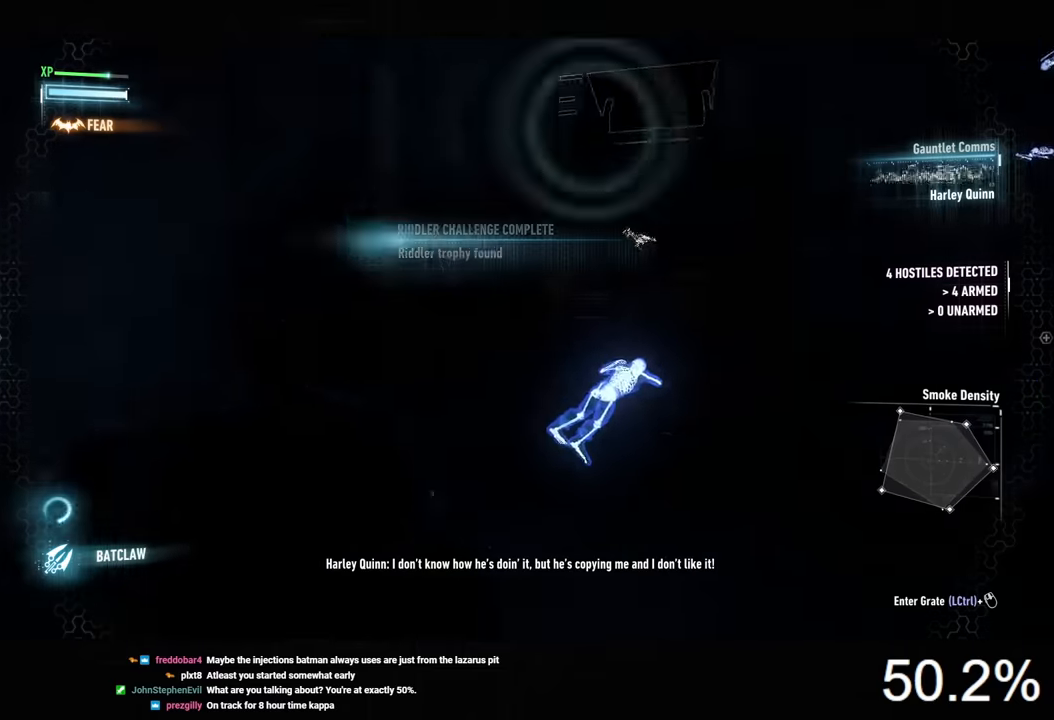
{"keys": ["space", "w"], "mouse": [], "mouse_move": "still", "events": []}
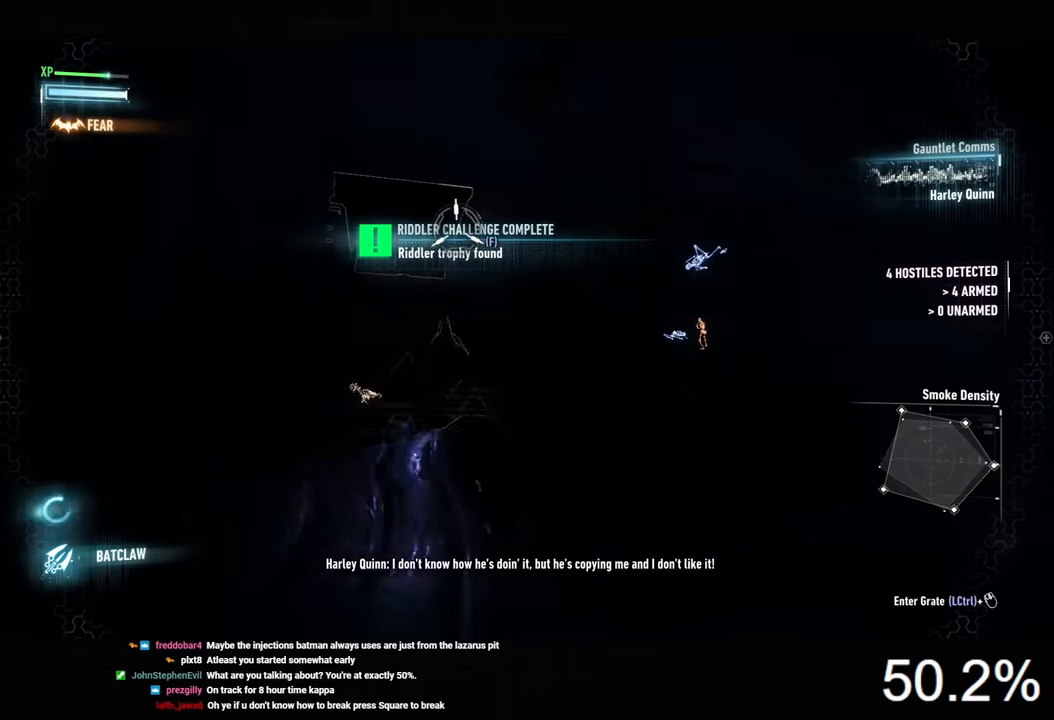
{"keys": ["space", "w"], "mouse": [], "mouse_move": "still", "events": []}
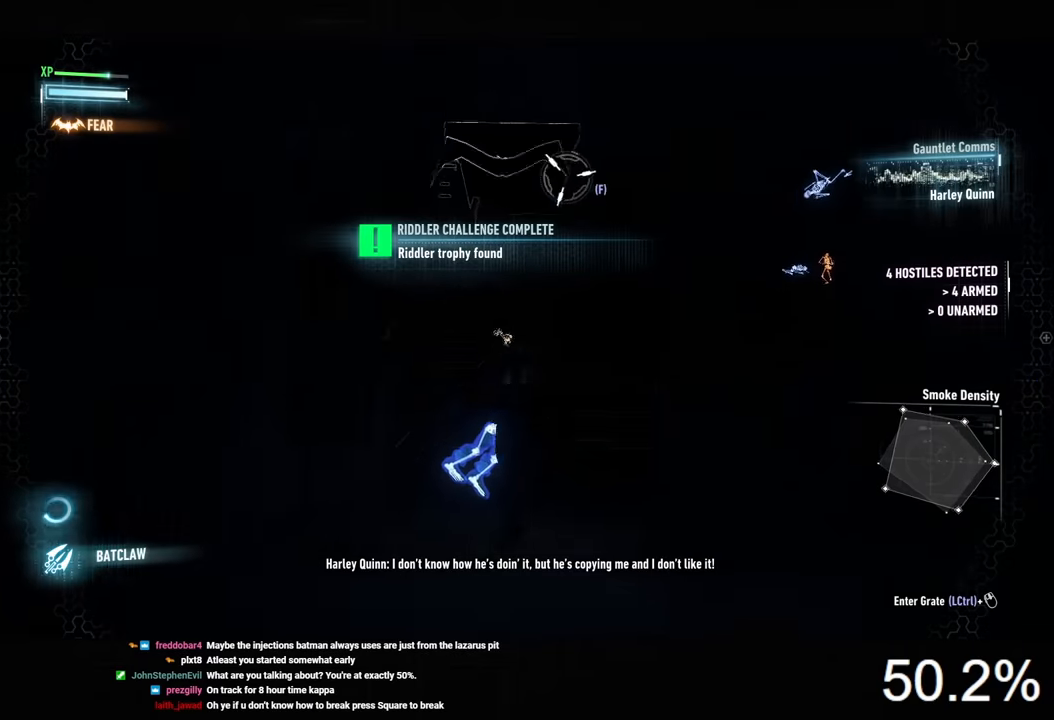
{"keys": ["space", "w"], "mouse": [], "mouse_move": "still", "events": []}
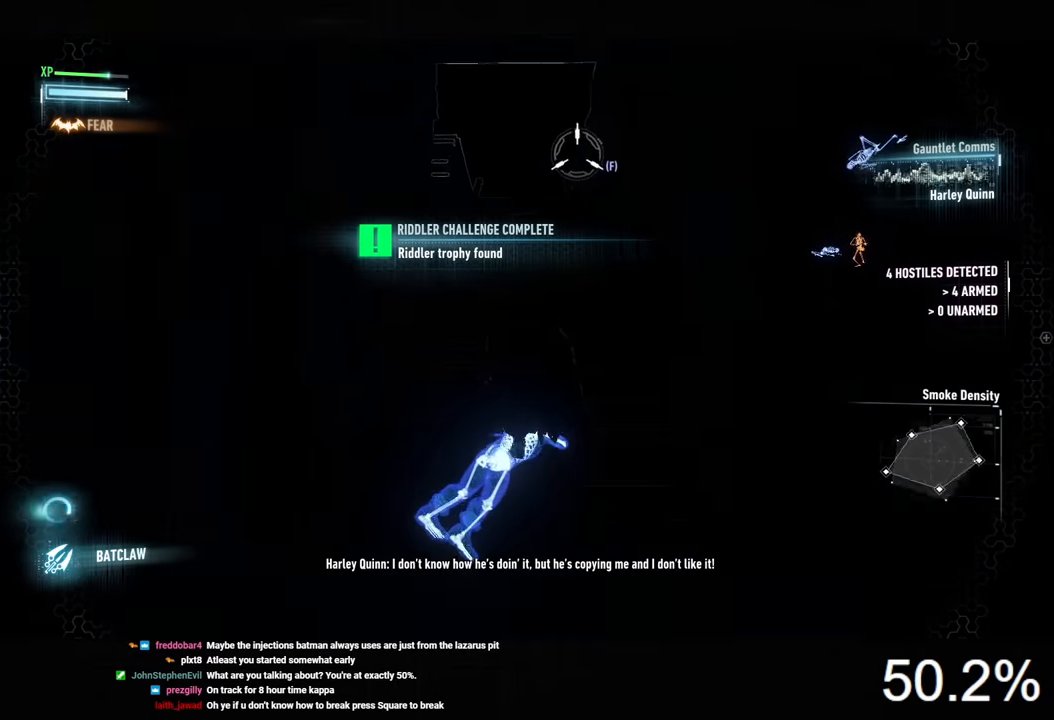
{"keys": ["space", "w"], "mouse": [], "mouse_move": "still", "events": []}
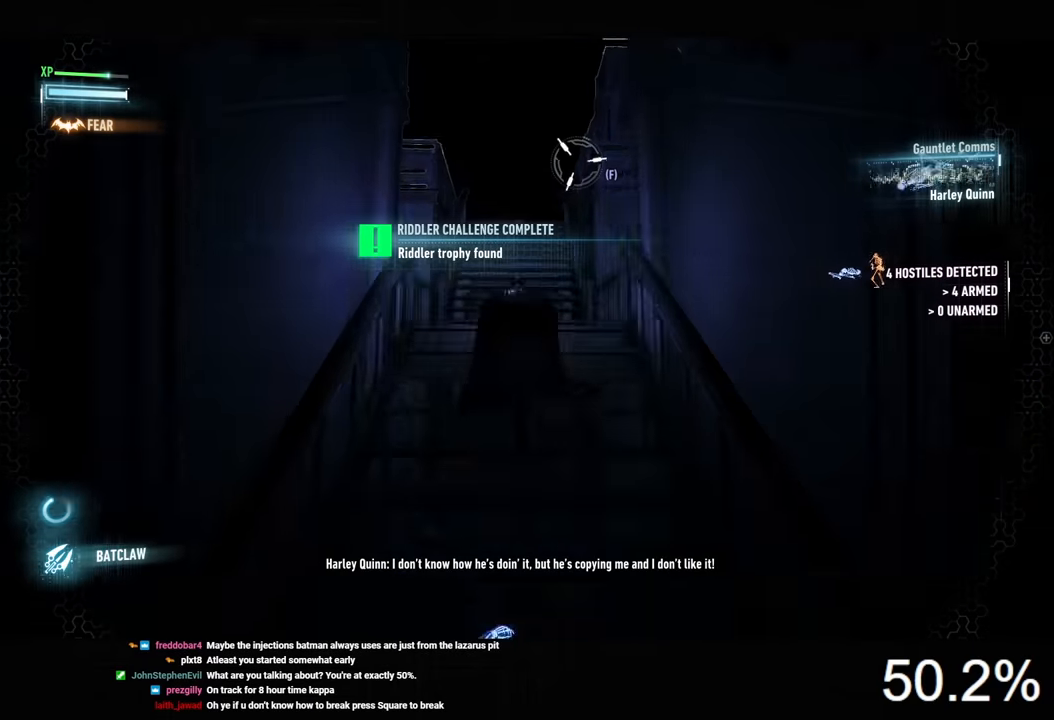
{"keys": ["space", "w"], "mouse": [], "mouse_move": "still", "events": []}
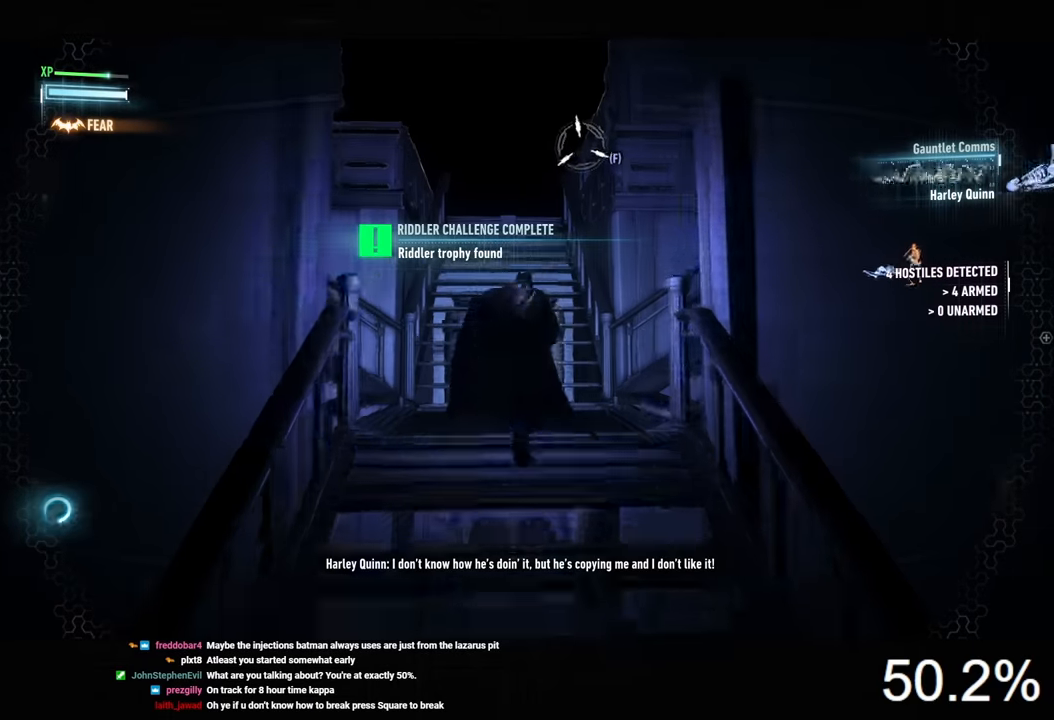
{"keys": ["a", "space", "w"], "mouse": [], "mouse_move": "still", "events": [[500, "a", "down"]]}
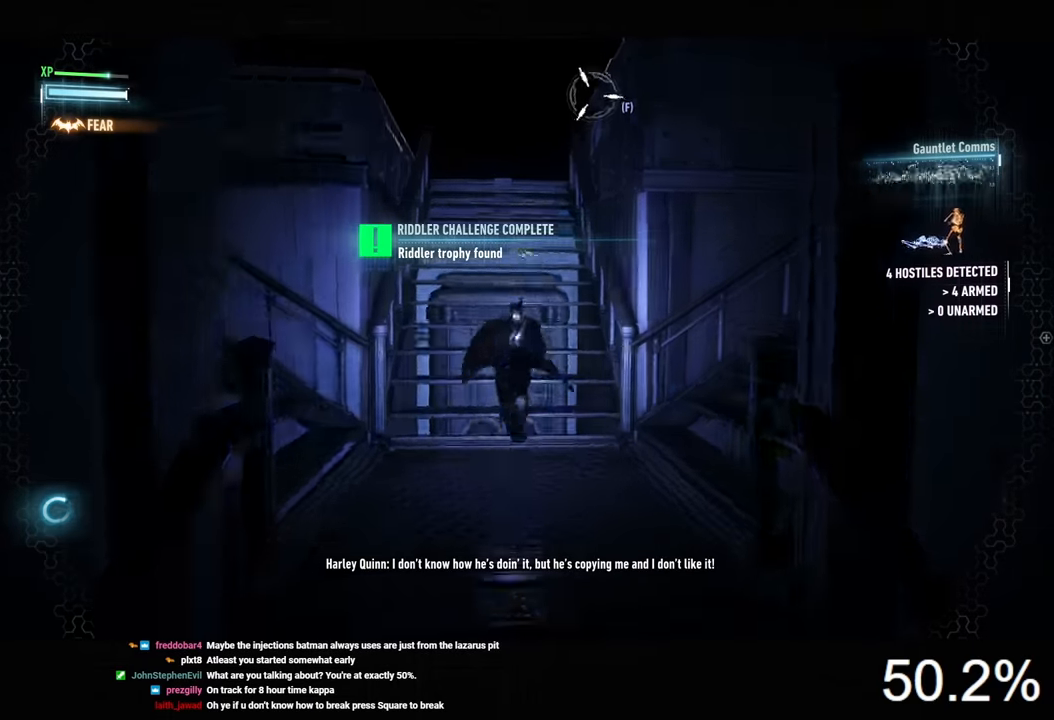
{"keys": ["a", "space", "w"], "mouse": [], "mouse_move": "still", "events": [[200, "a", "up"], [400, "a", "down"]]}
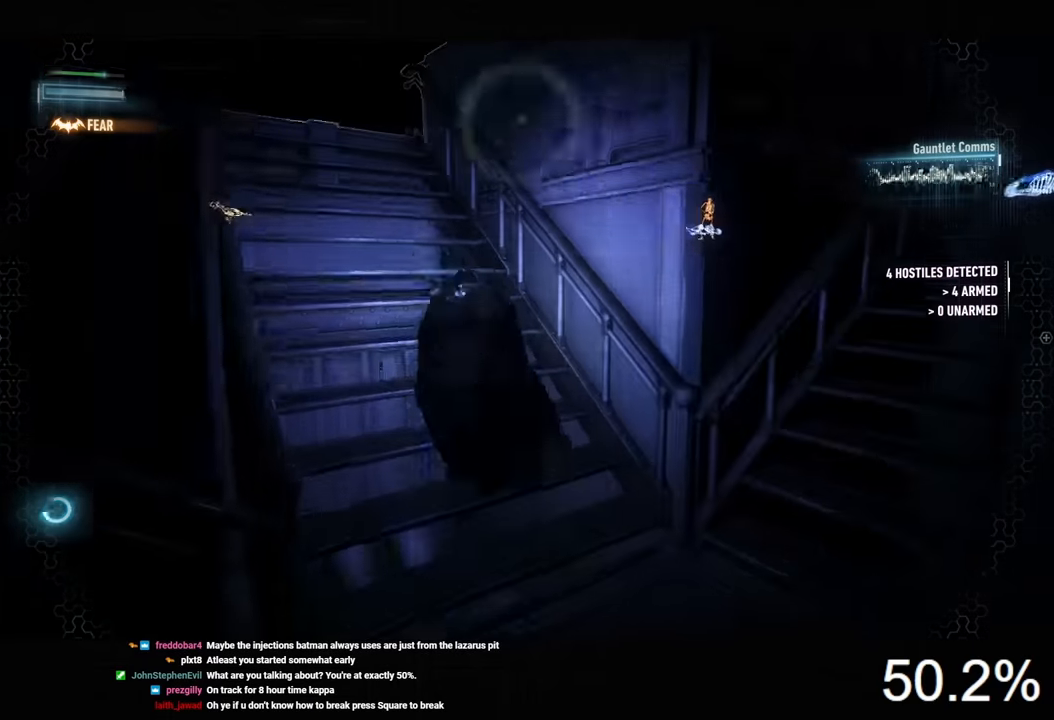
{"keys": ["a", "space", "w"], "mouse": [], "mouse_move": "still", "events": []}
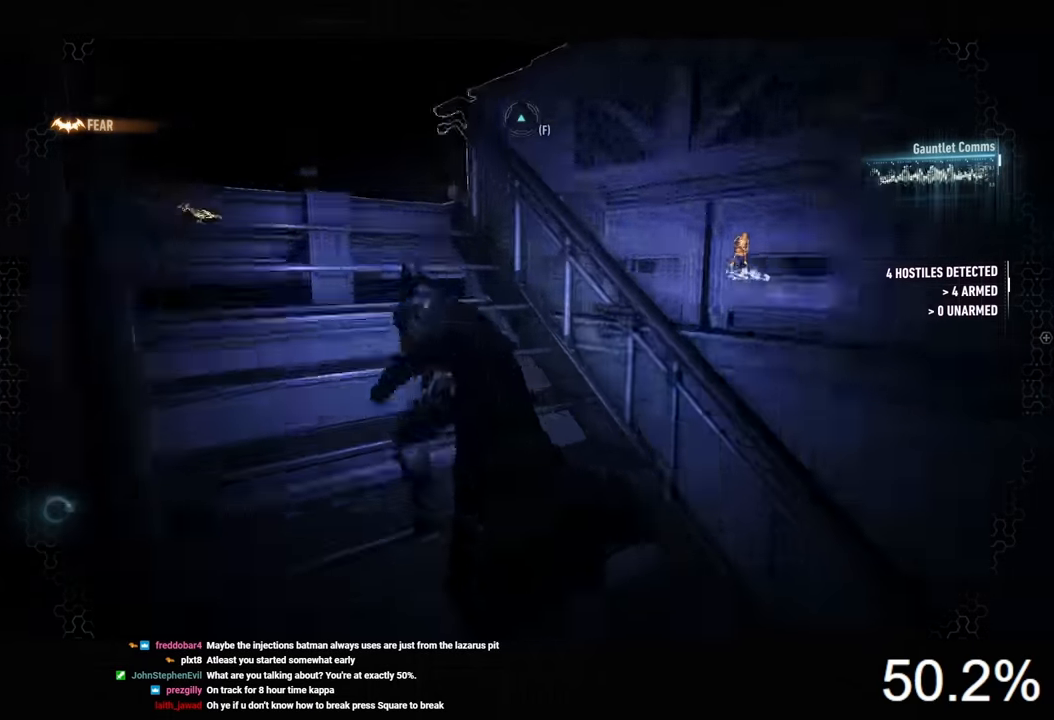
{"keys": ["a", "space", "w"], "mouse": [], "mouse_move": "still", "events": []}
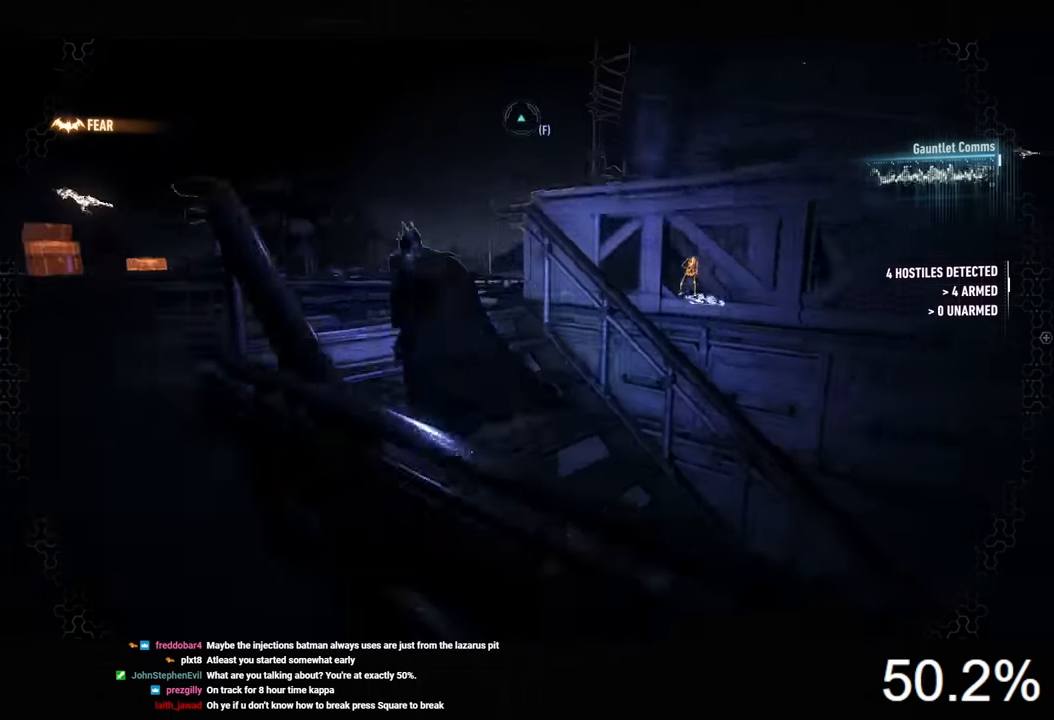
{"keys": ["space", "w"], "mouse": [], "mouse_move": "still", "events": [[233, "a", "up"]]}
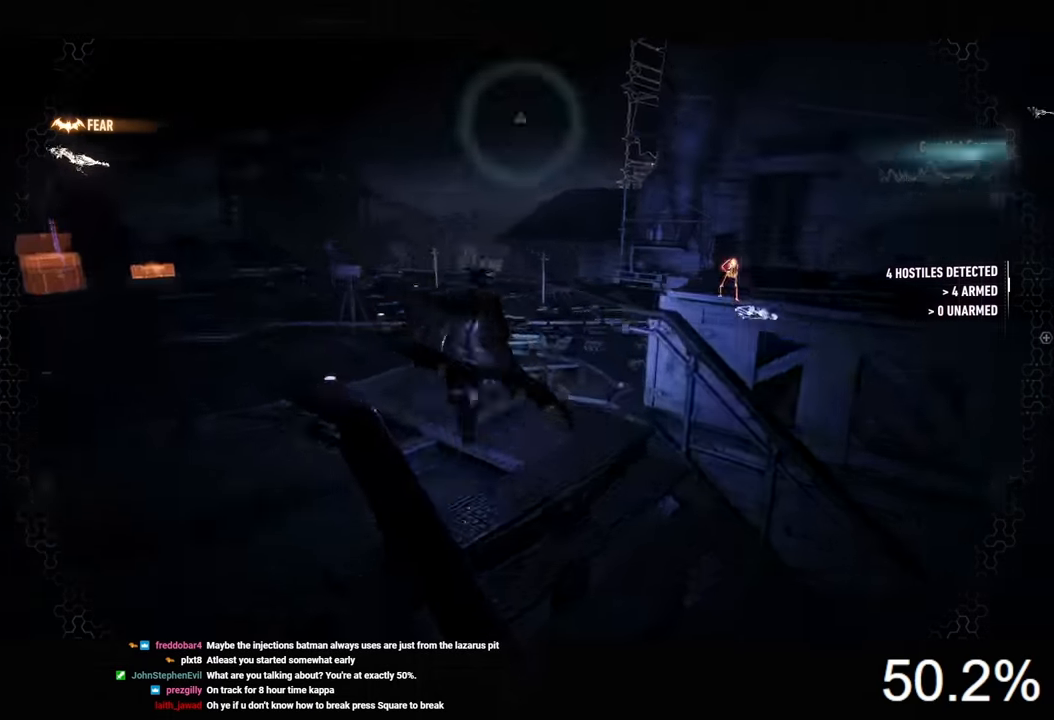
{"keys": ["space", "t", "w"], "mouse": [], "mouse_move": "still", "events": [[467, "t", "down"]]}
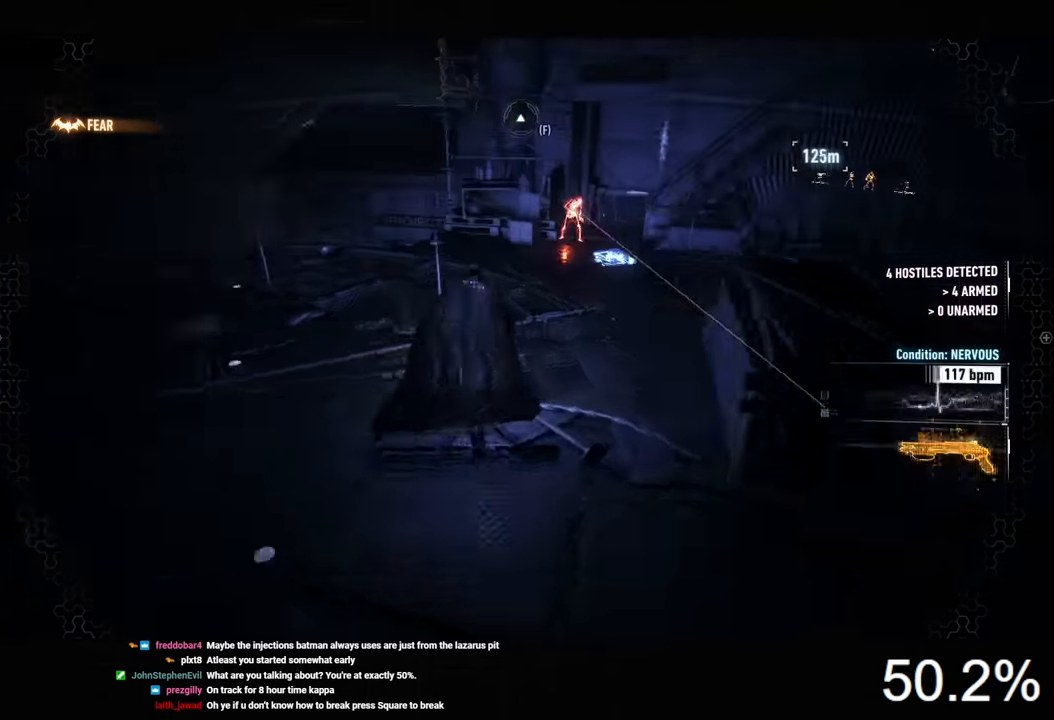
{"keys": ["space", "w"], "mouse": [], "mouse_move": "still", "events": [[100, "t", "up"]]}
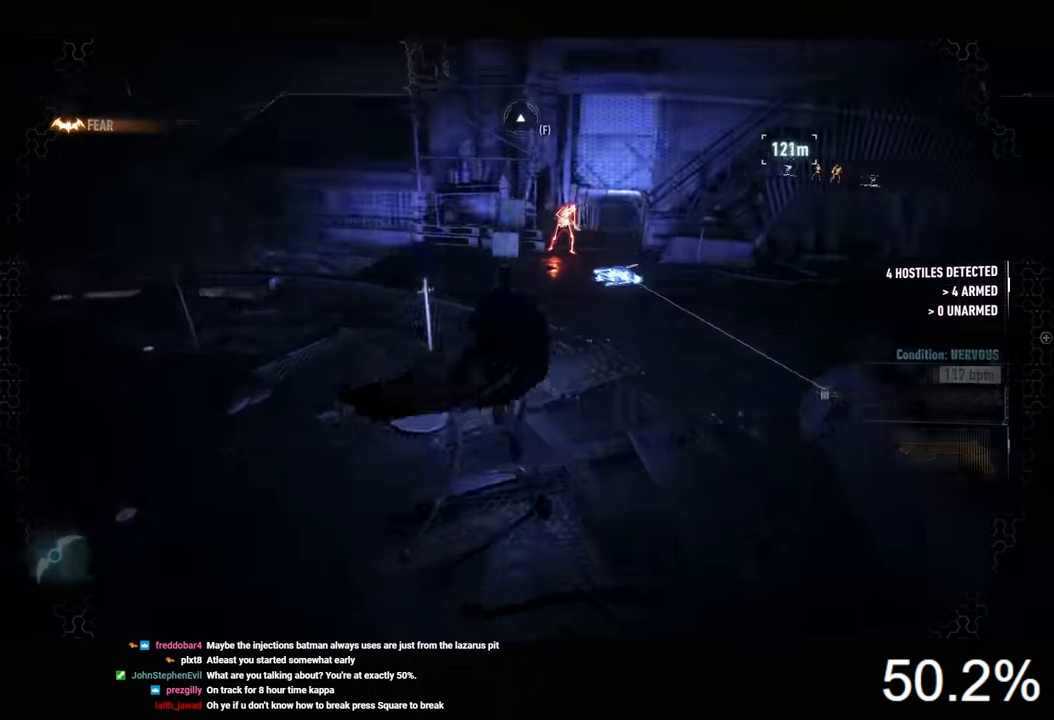
{"keys": ["space", "w"], "mouse": [], "mouse_move": "still", "events": []}
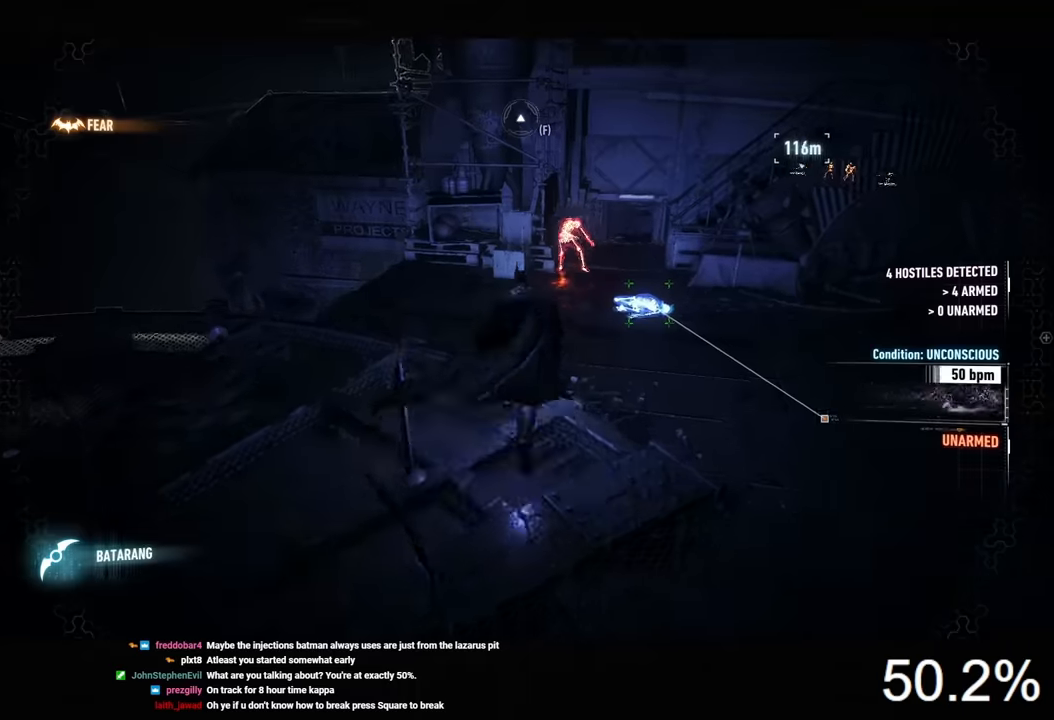
{"keys": ["space", "w"], "mouse": [], "mouse_move": "still", "events": []}
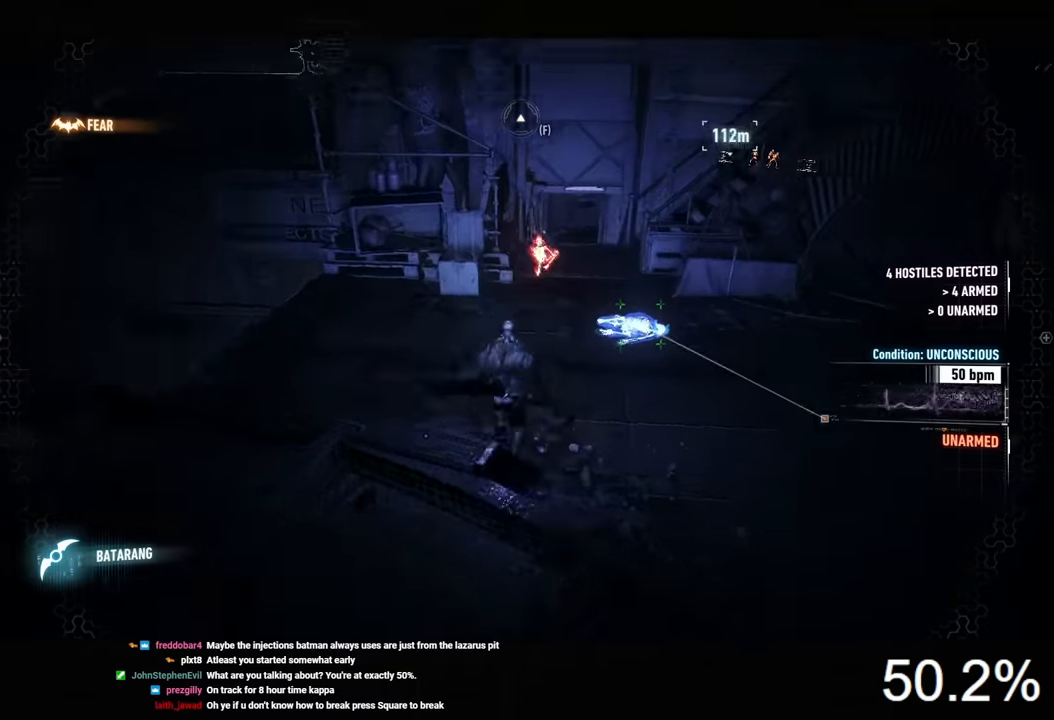
{"keys": ["space", "w"], "mouse": [], "mouse_move": "still", "events": []}
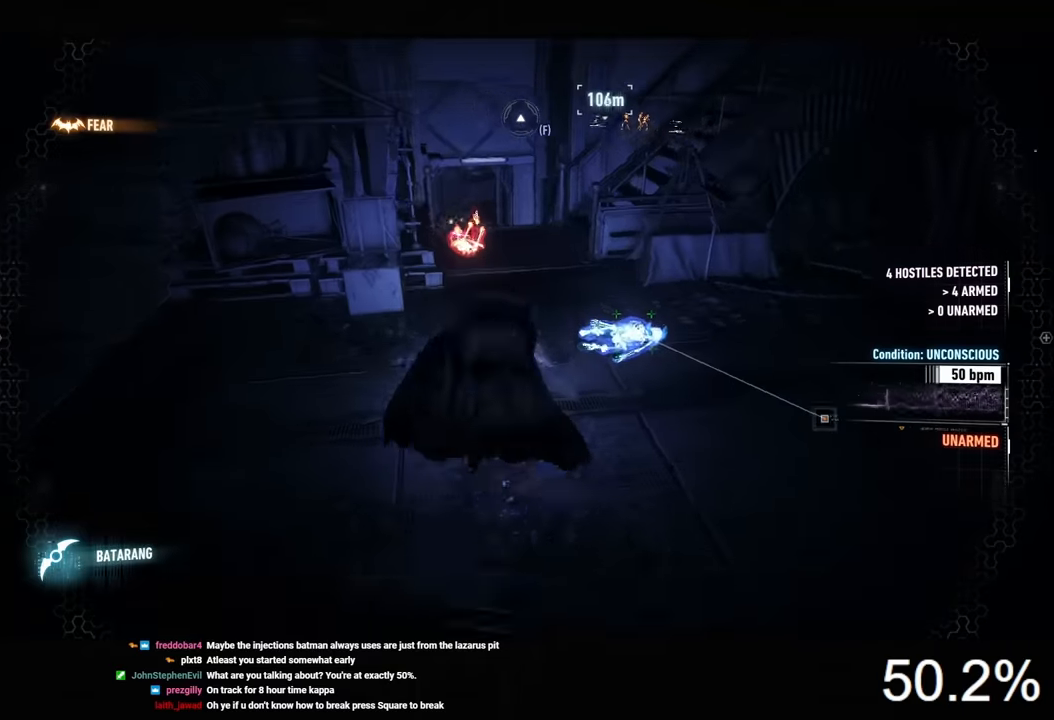
{"keys": ["ctrl", "w"], "mouse": [], "mouse_move": "still", "events": [[67, "ctrl", "down"], [67, "space", "up"]]}
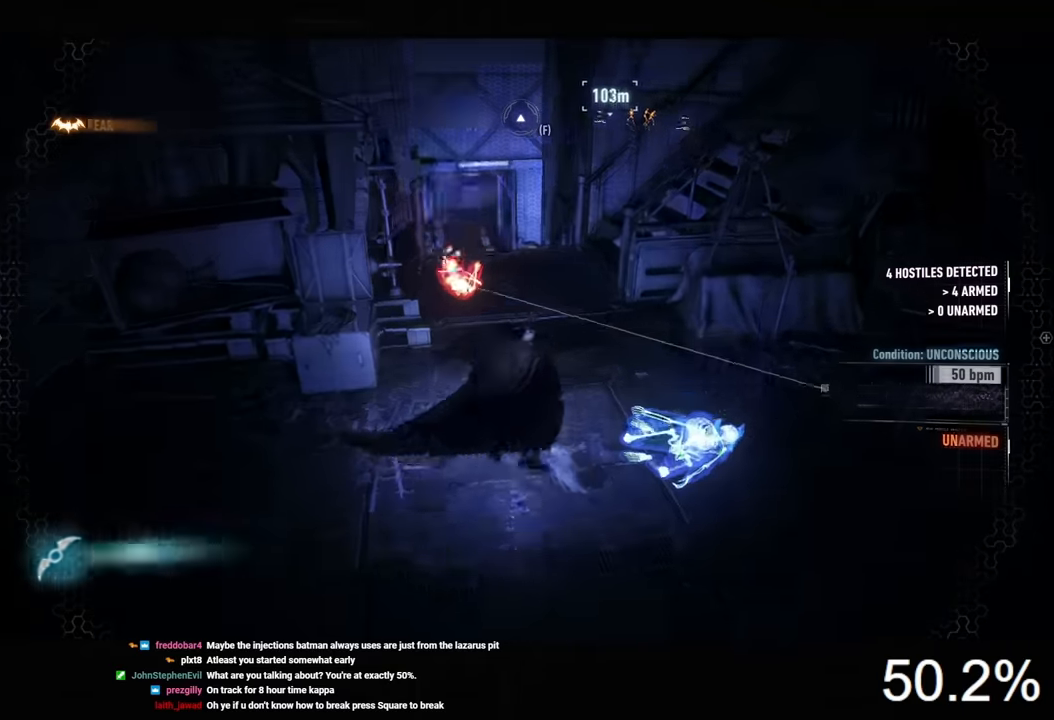
{"keys": ["ctrl", "g", "w"], "mouse": [], "mouse_move": "still", "events": [[433, "g", "down"]]}
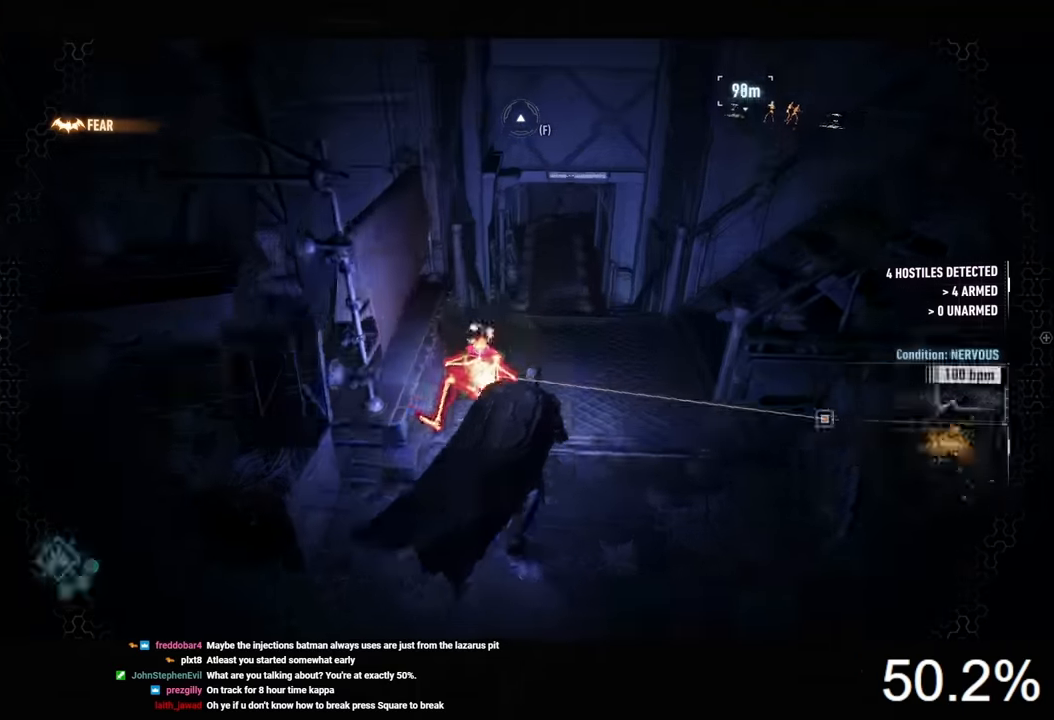
{"keys": ["ctrl", "d", "w"], "mouse": ["right"], "mouse_move": "still", "events": [[33, "g", "up"], [167, "mouse_right", "down"], [267, "d", "down"]]}
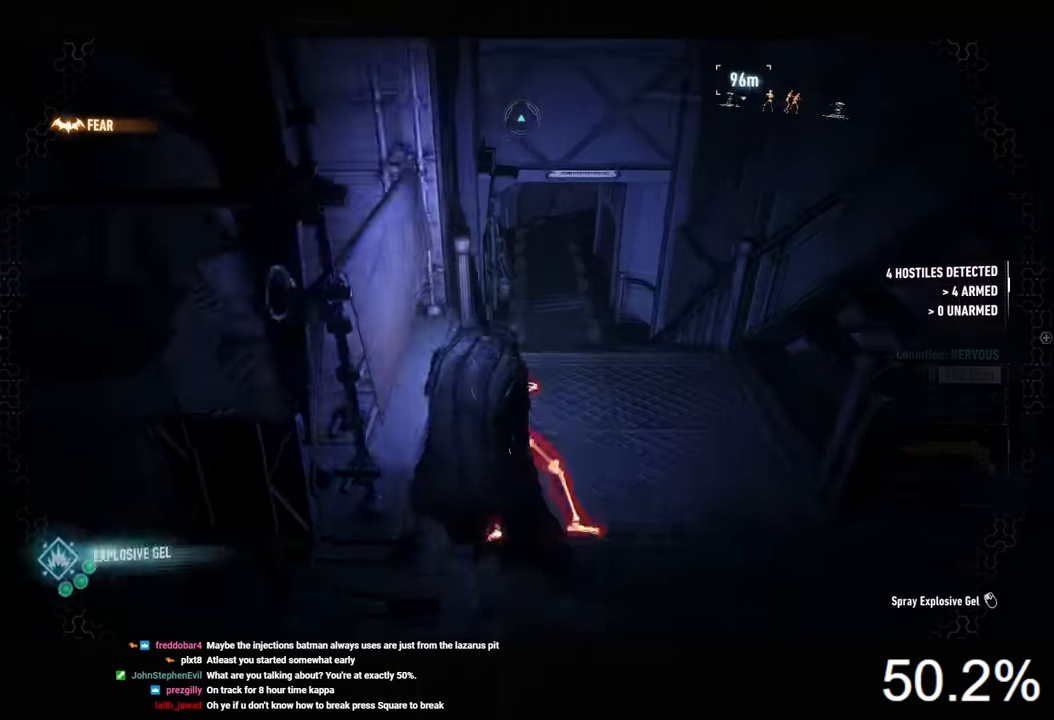
{"keys": ["space", "w"], "mouse": [], "mouse_move": "up", "events": [[167, "ctrl", "up"], [233, "mouse_right", "up"], [233, "space", "down"], [400, "d", "up"]]}
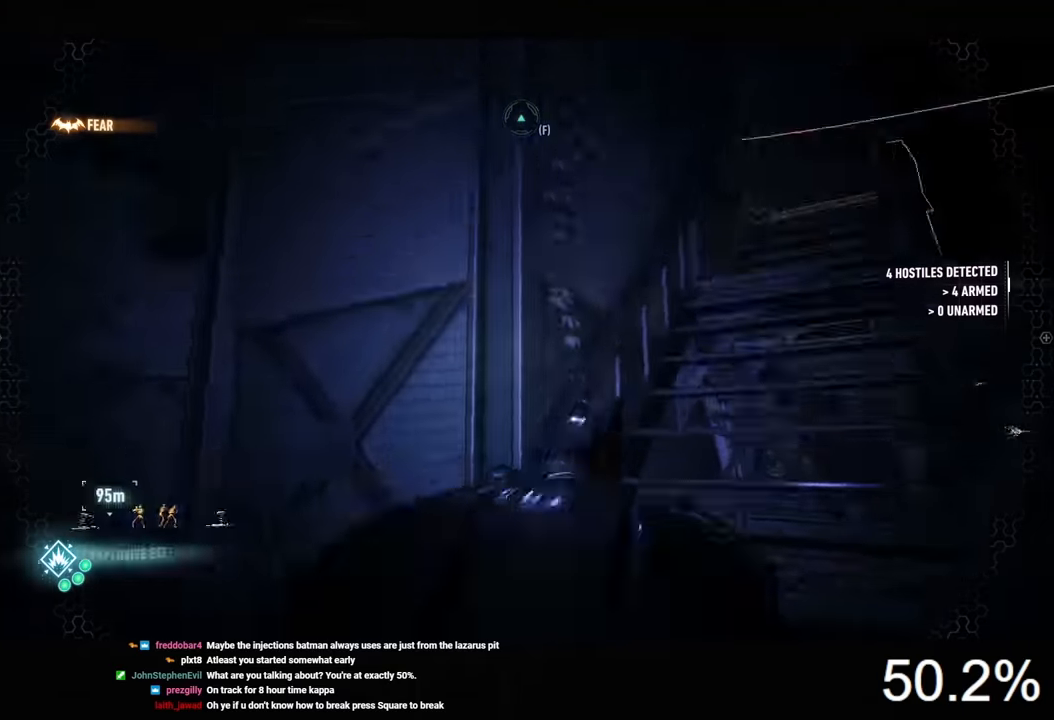
{"keys": ["f"], "mouse": [], "mouse_move": "still", "events": [[167, "space", "up"], [233, "w", "up"], [400, "f", "down"]]}
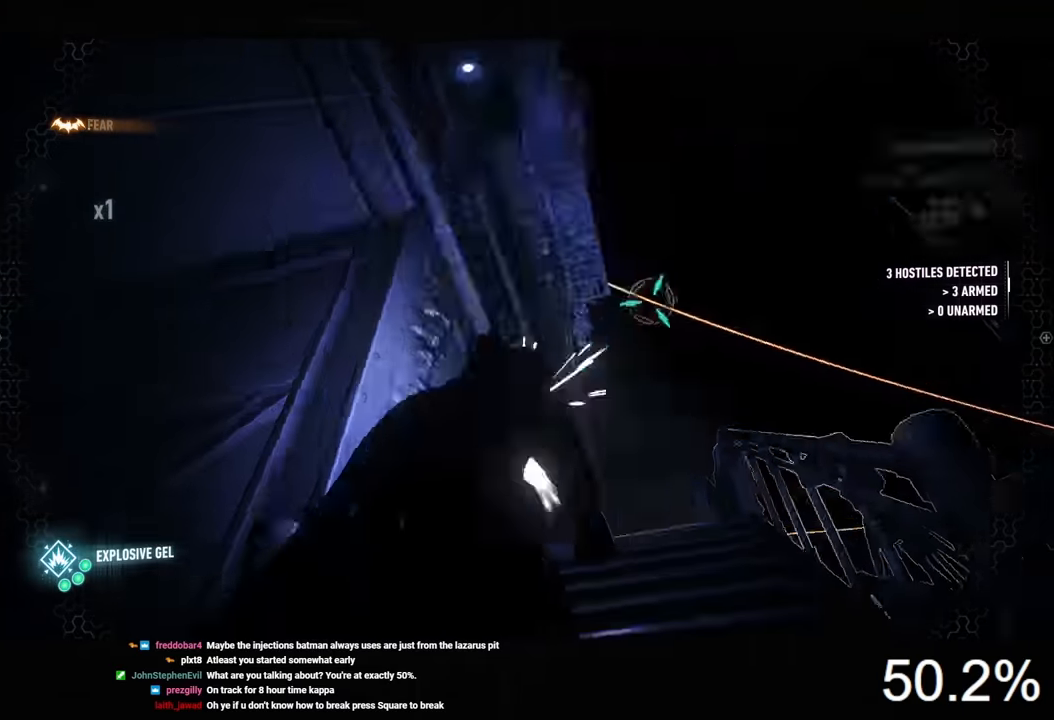
{"keys": ["space"], "mouse": [], "mouse_move": "still", "events": [[33, "f", "up"], [333, "space", "down"]]}
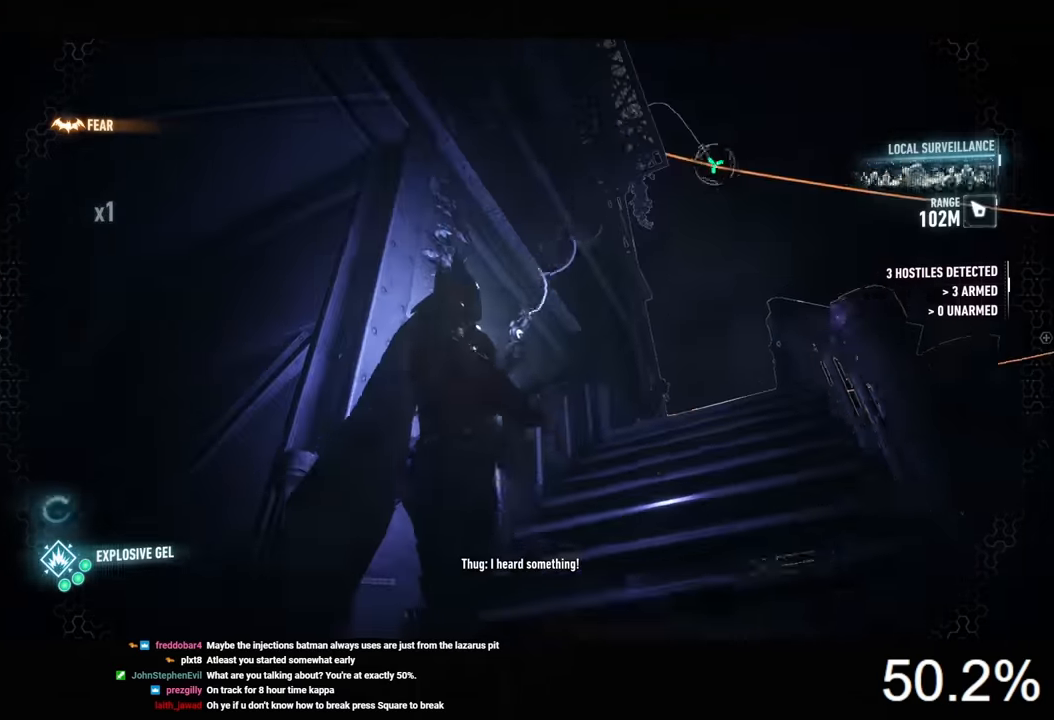
{"keys": ["space"], "mouse": [], "mouse_move": "still", "events": []}
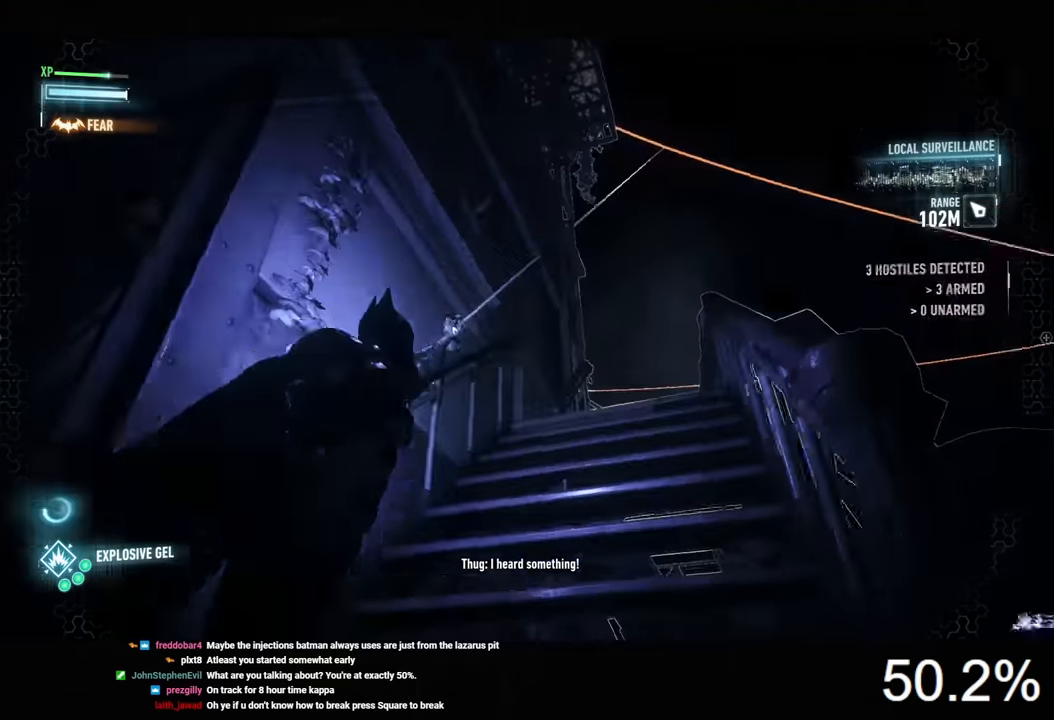
{"keys": ["space"], "mouse": [], "mouse_move": "still", "events": []}
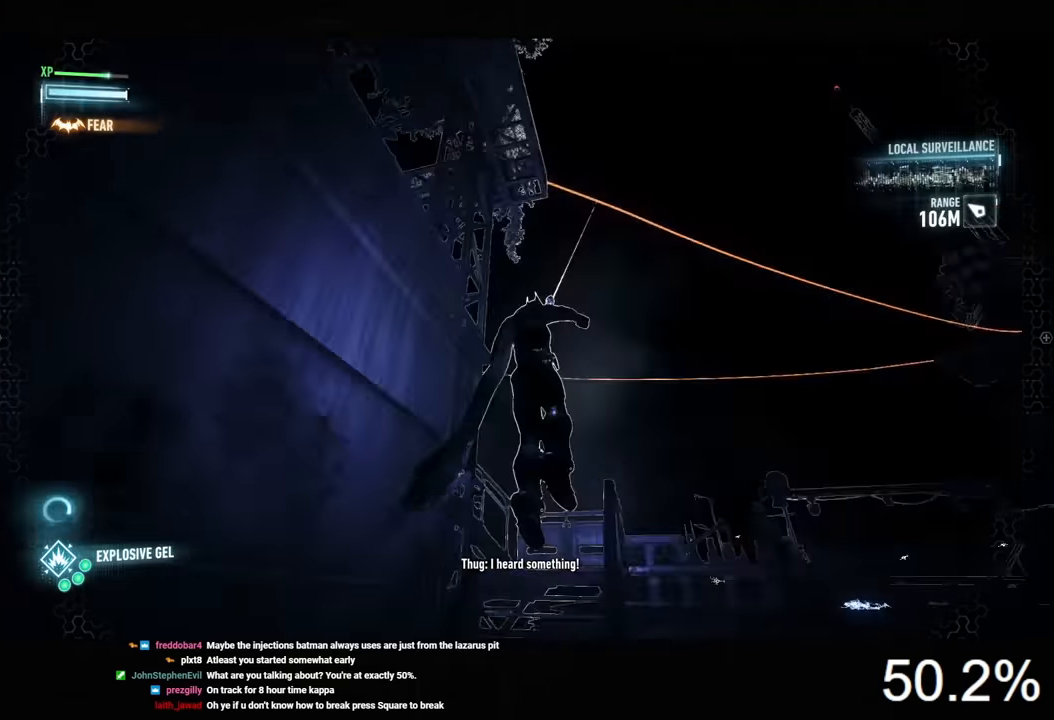
{"keys": ["space"], "mouse": [], "mouse_move": "left", "events": [[33, "mouse_wheel", "down"], [167, "mouse_wheel", "up"]]}
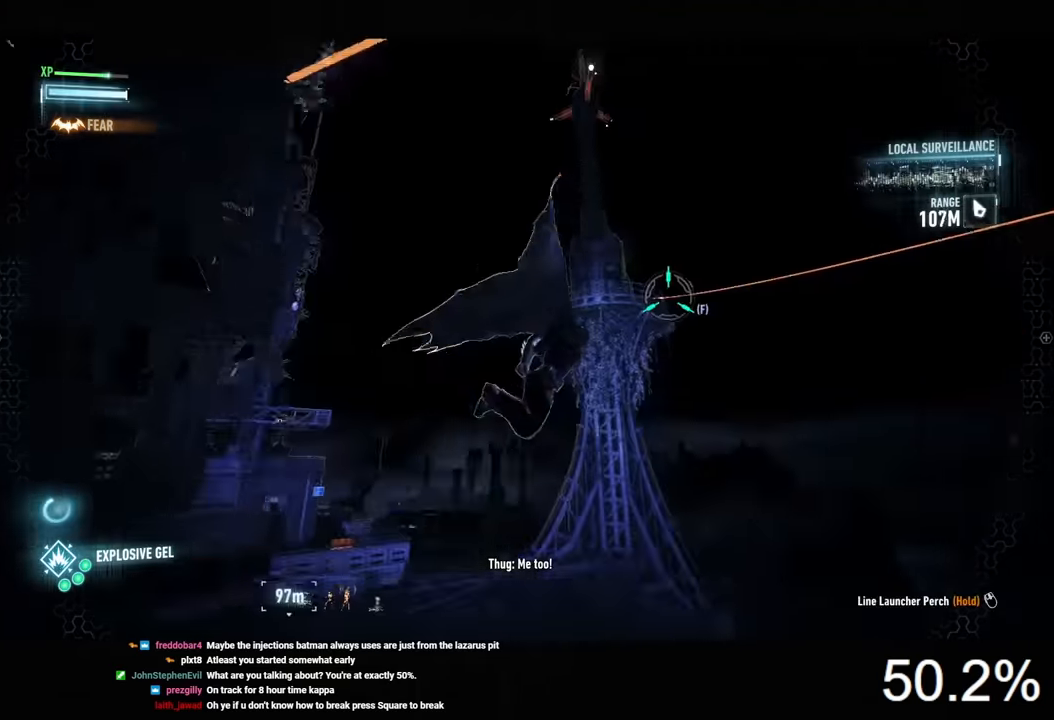
{"keys": ["space"], "mouse": [], "mouse_move": "still", "events": []}
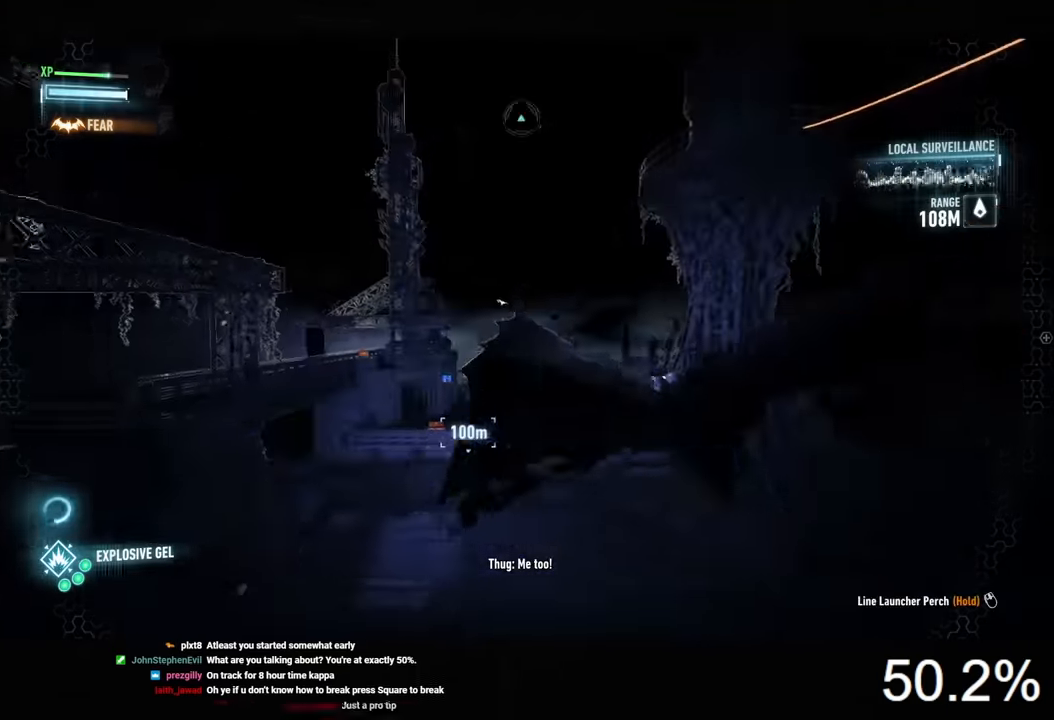
{"keys": ["space"], "mouse": [], "mouse_move": "still", "events": []}
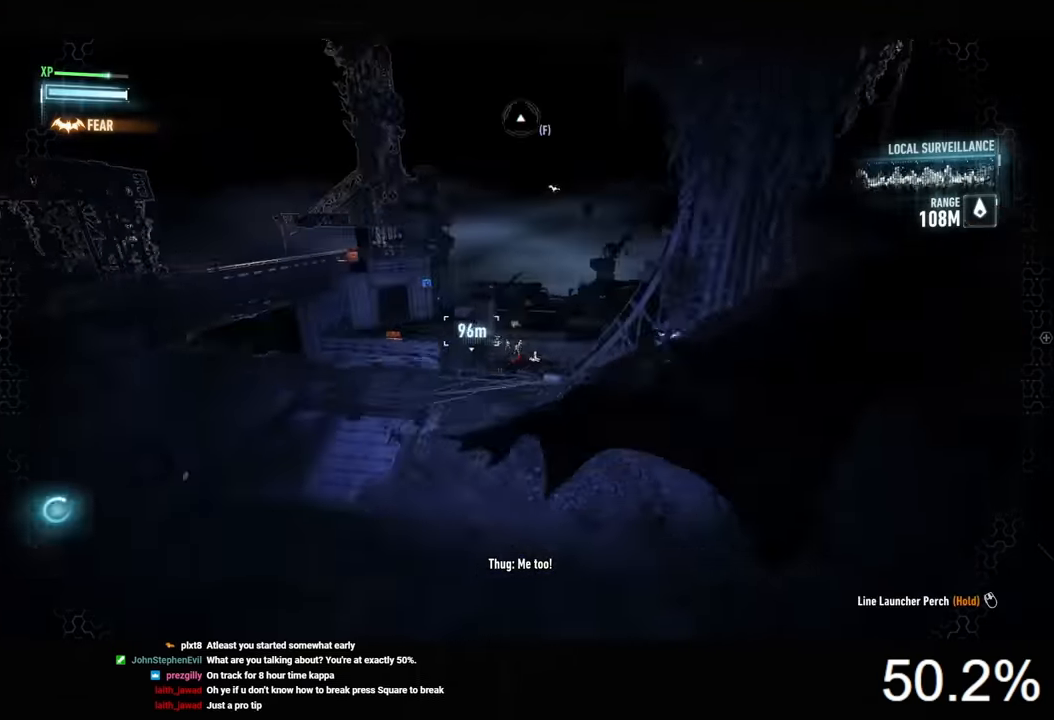
{"keys": ["space"], "mouse": [], "mouse_move": "still", "events": []}
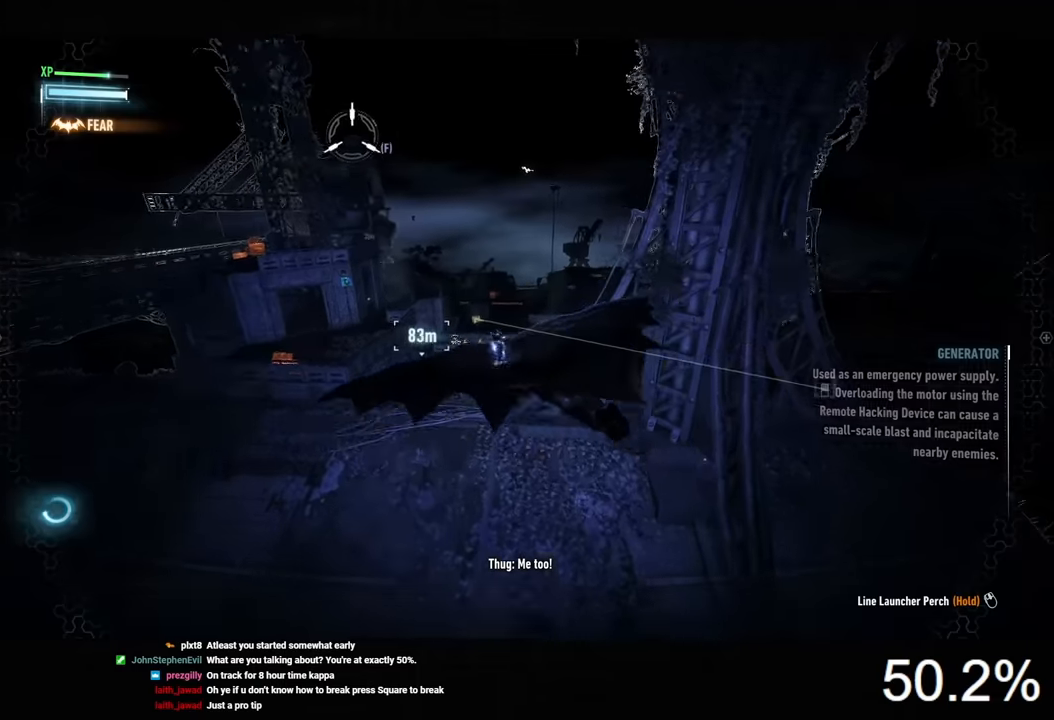
{"keys": ["space"], "mouse": [], "mouse_move": "down", "events": []}